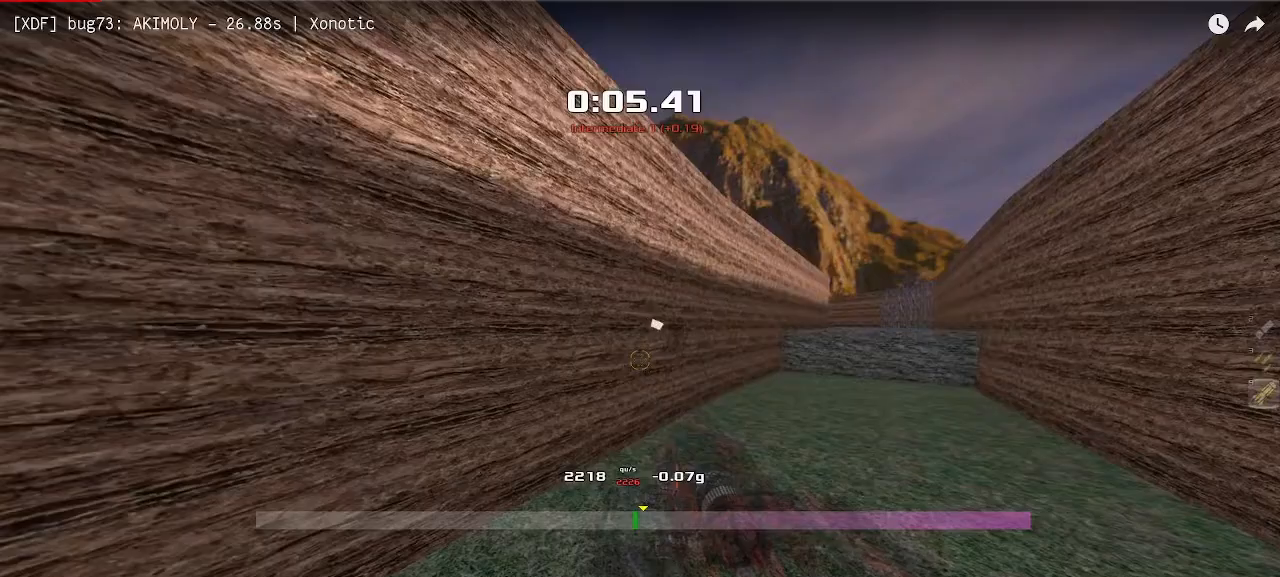
Gameplay with keyboard; each line is a JSON object with the keys held at the frame after it. "events" lists presses ("down") and releases ("up") of "down", "left", "right" and "up" between this image and that frame as [ms after this image, input, new state], when the widget could be followed in between. No other keys are recorded. Mouse input is not recorded. Not read: other_keys.
{"keys": ["right", "up"], "events": [[483, "up", "down"]]}
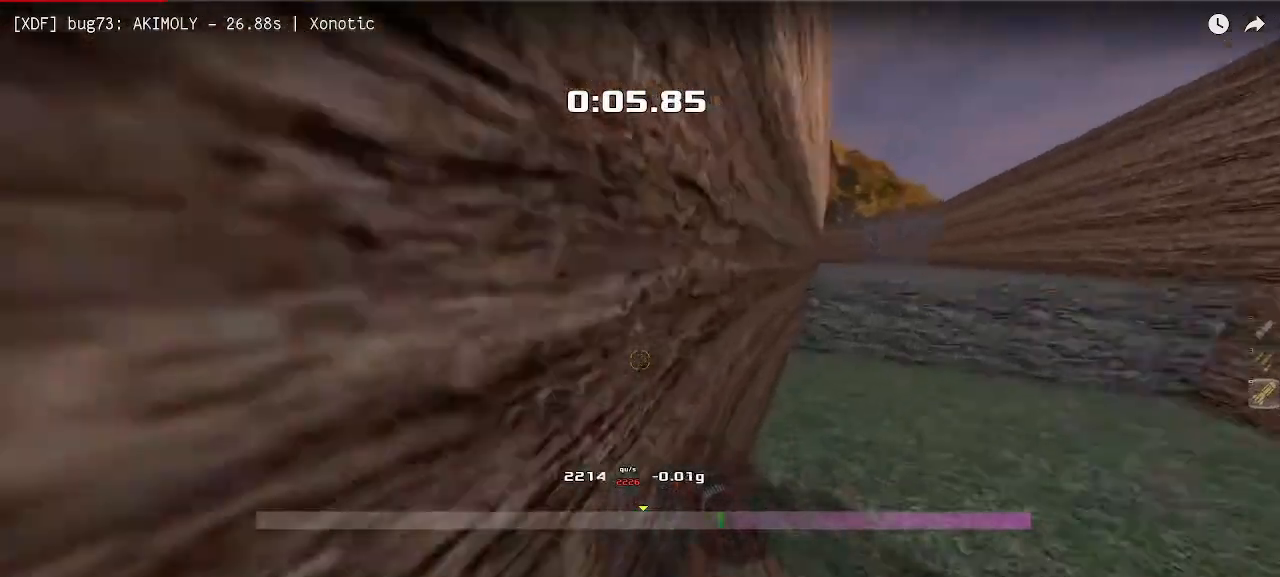
{"keys": ["right", "up"], "events": [[17, "right", "up"], [117, "right", "down"], [250, "right", "up"], [500, "right", "down"]]}
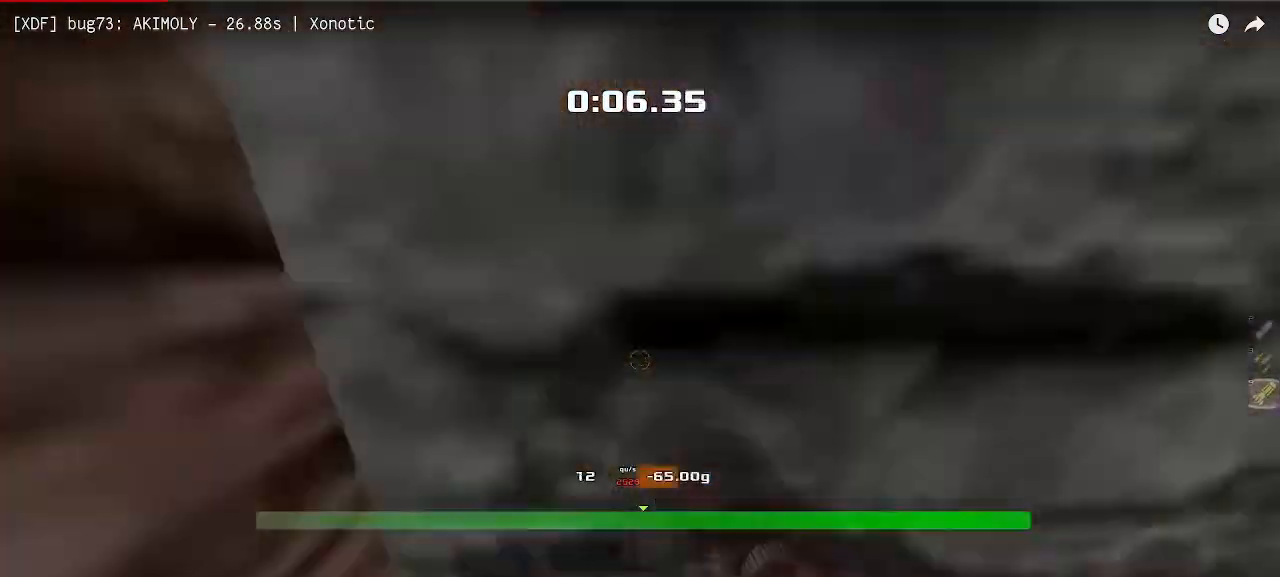
{"keys": [], "events": [[100, "right", "up"], [133, "up", "up"]]}
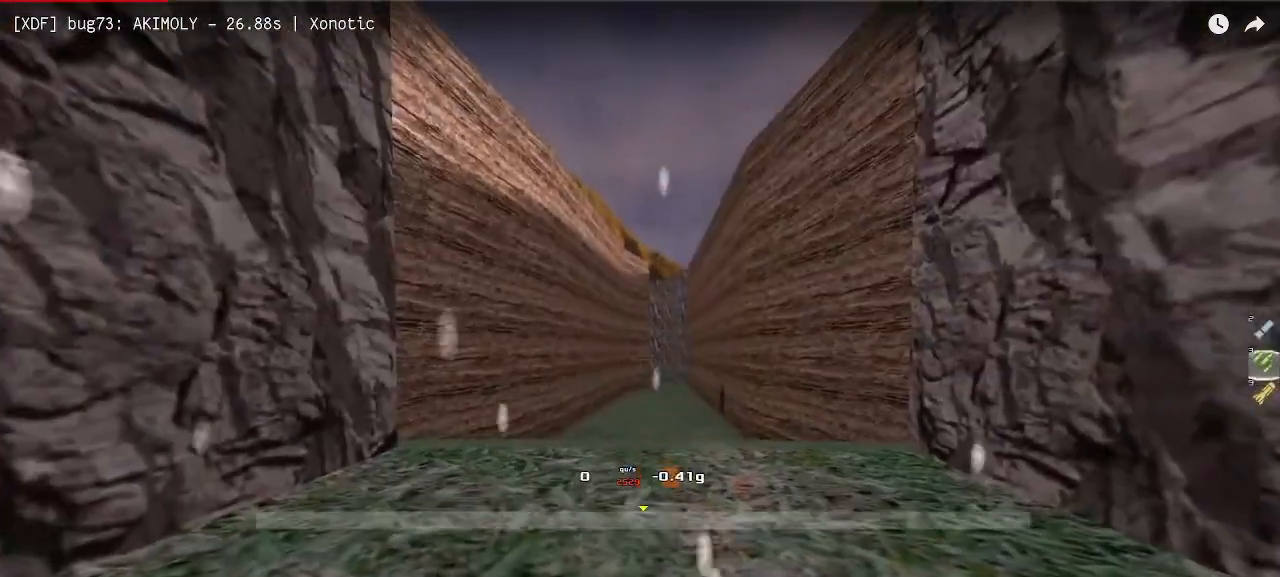
{"keys": ["right", "up"], "events": [[200, "right", "down"], [200, "up", "down"]]}
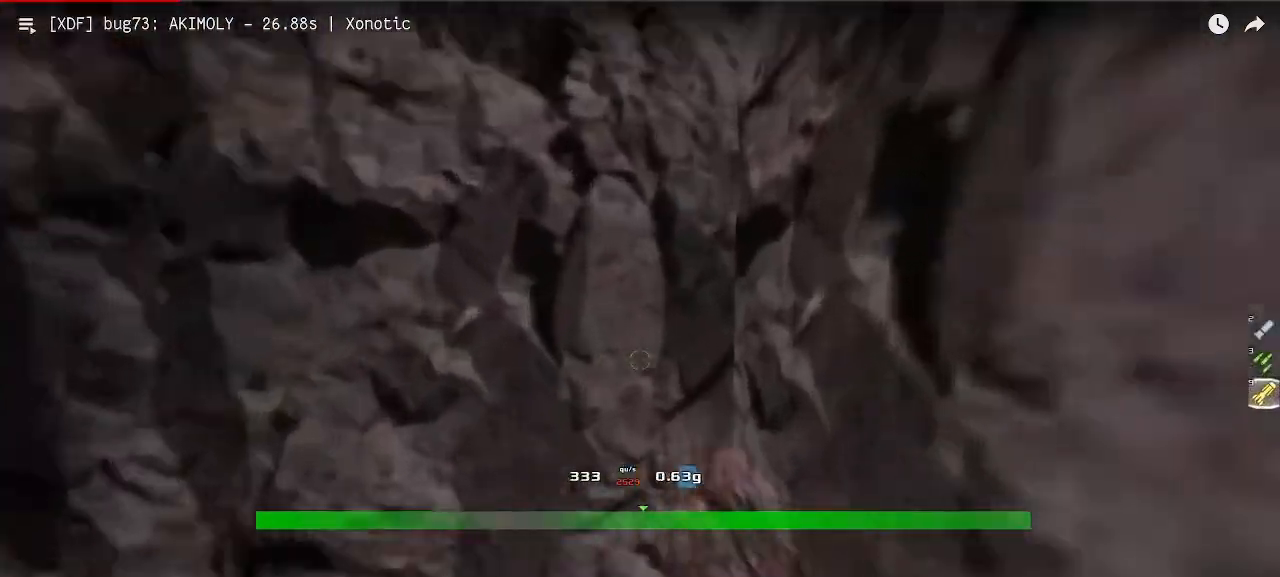
{"keys": ["left"], "events": [[100, "right", "up"], [267, "up", "up"], [500, "left", "down"]]}
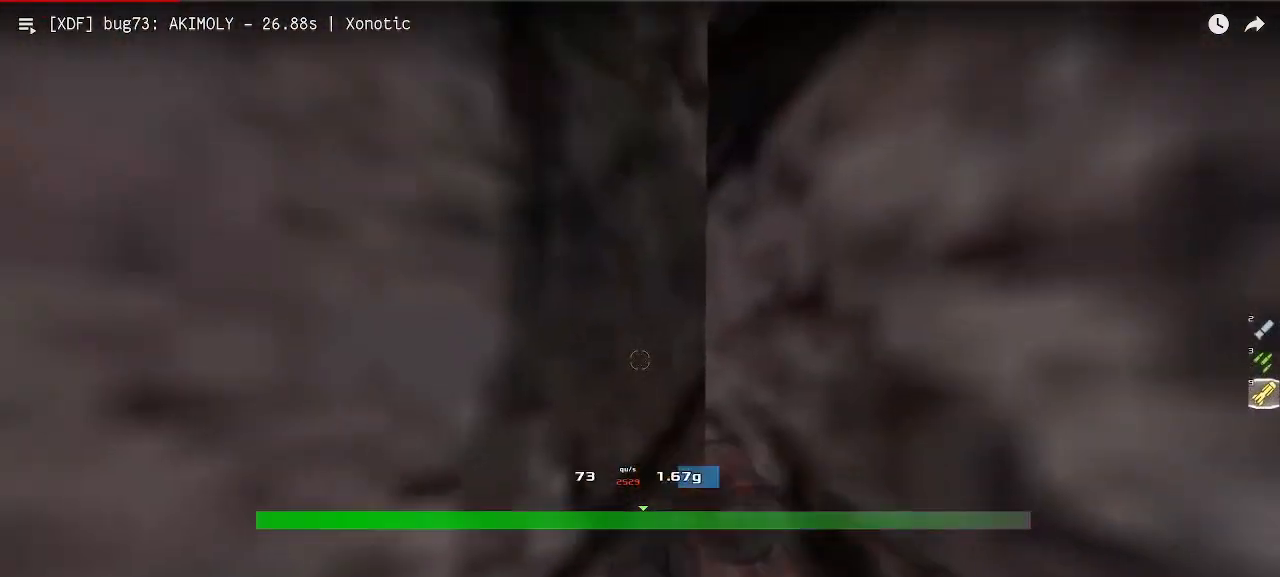
{"keys": ["up"]}
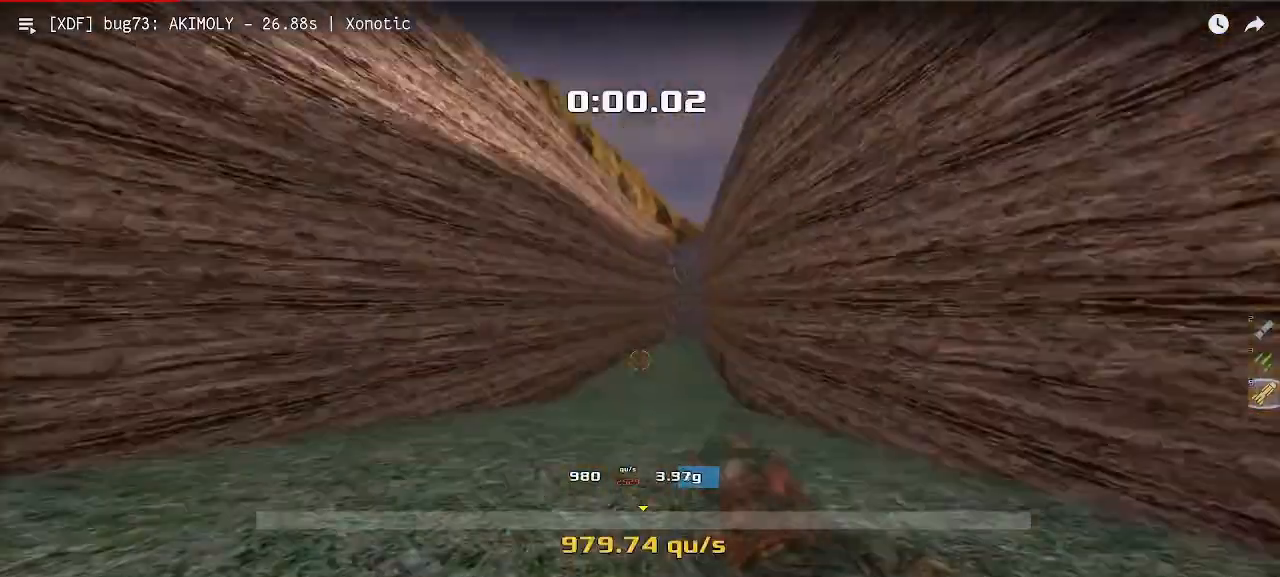
{"keys": ["up"], "events": []}
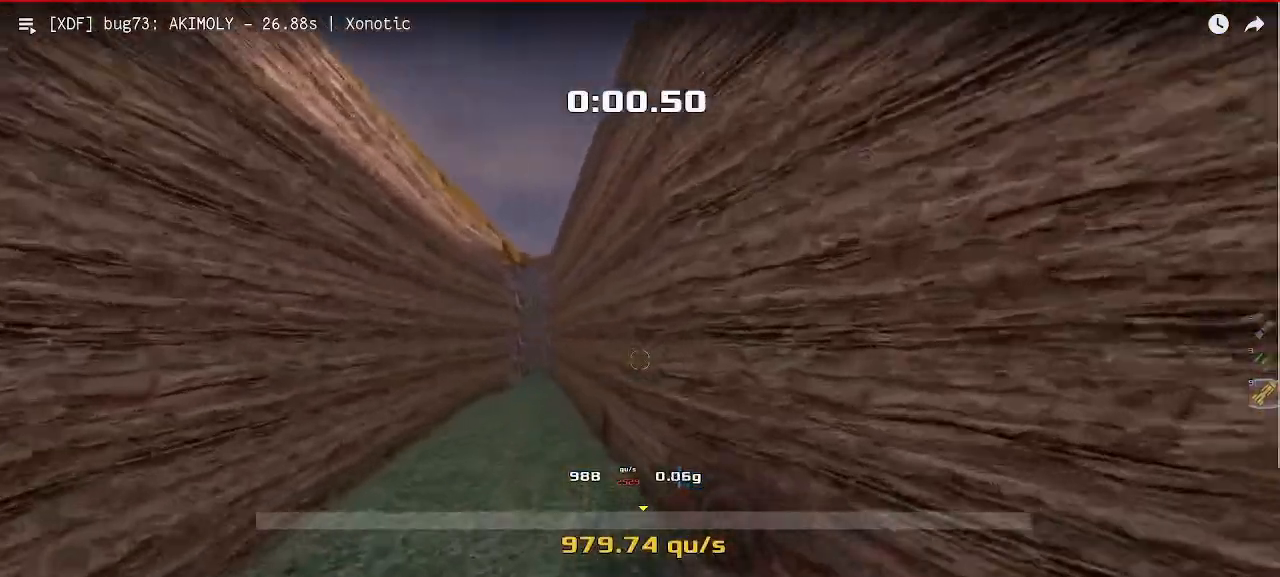
{"keys": ["up"], "events": []}
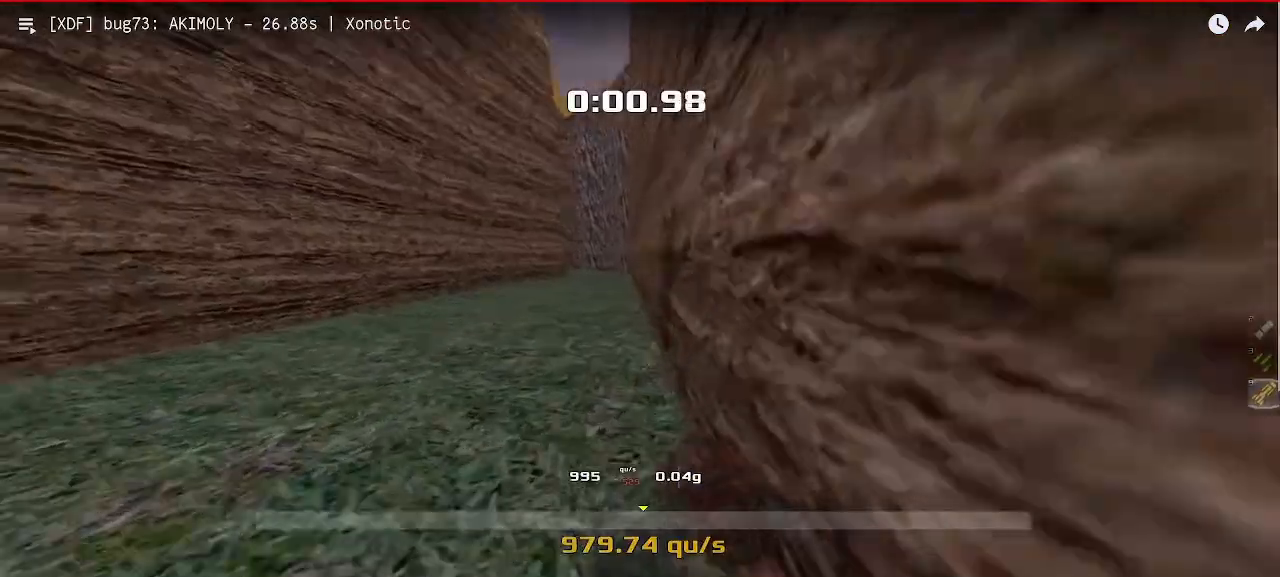
{"keys": ["up"]}
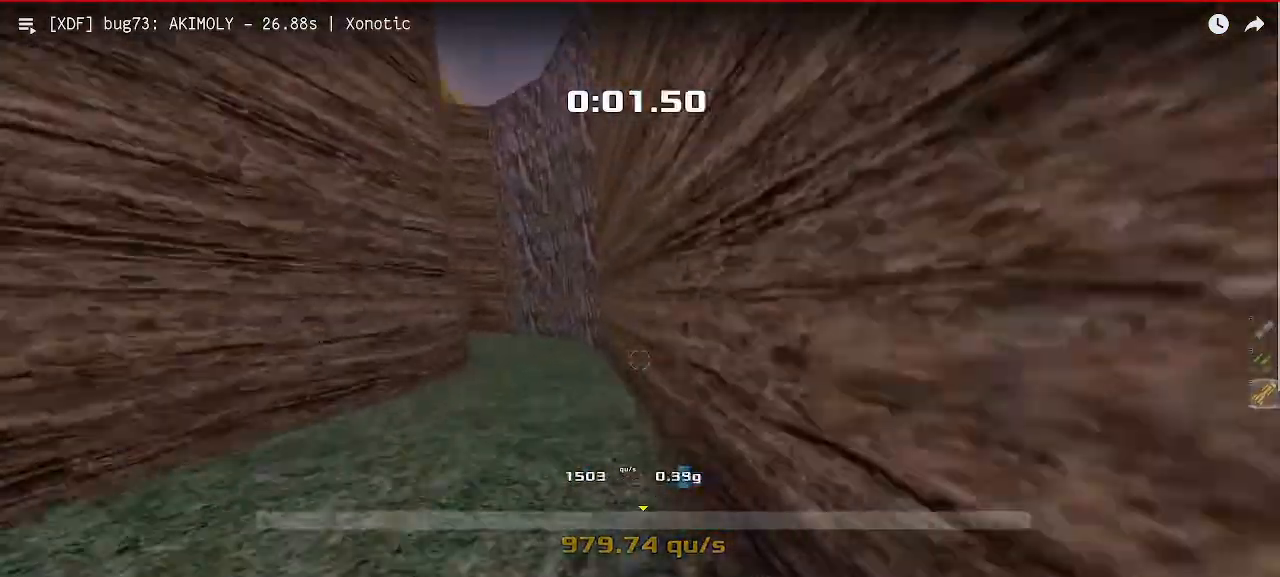
{"keys": ["up"], "events": []}
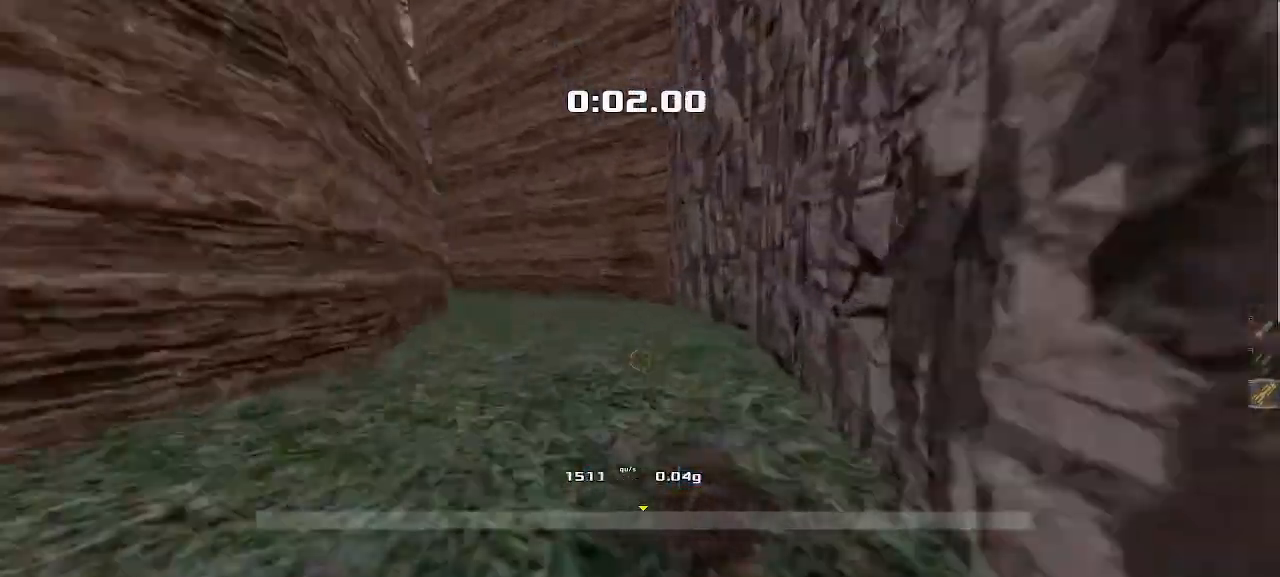
{"keys": ["left", "up"]}
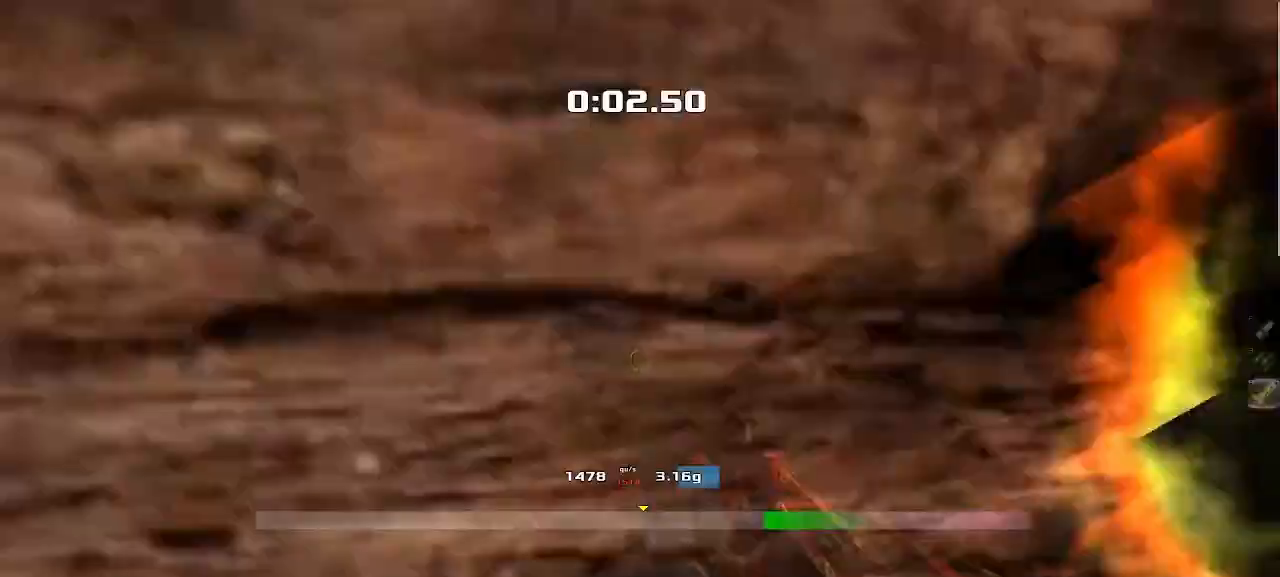
{"keys": ["up"], "events": [[67, "left", "up"]]}
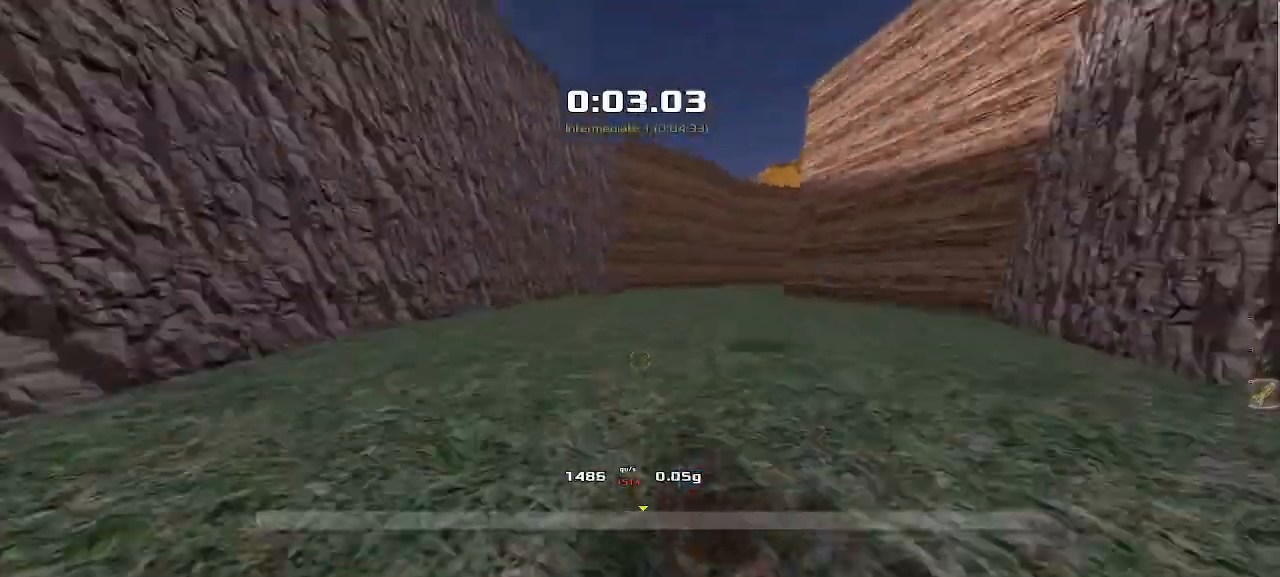
{"keys": ["right"]}
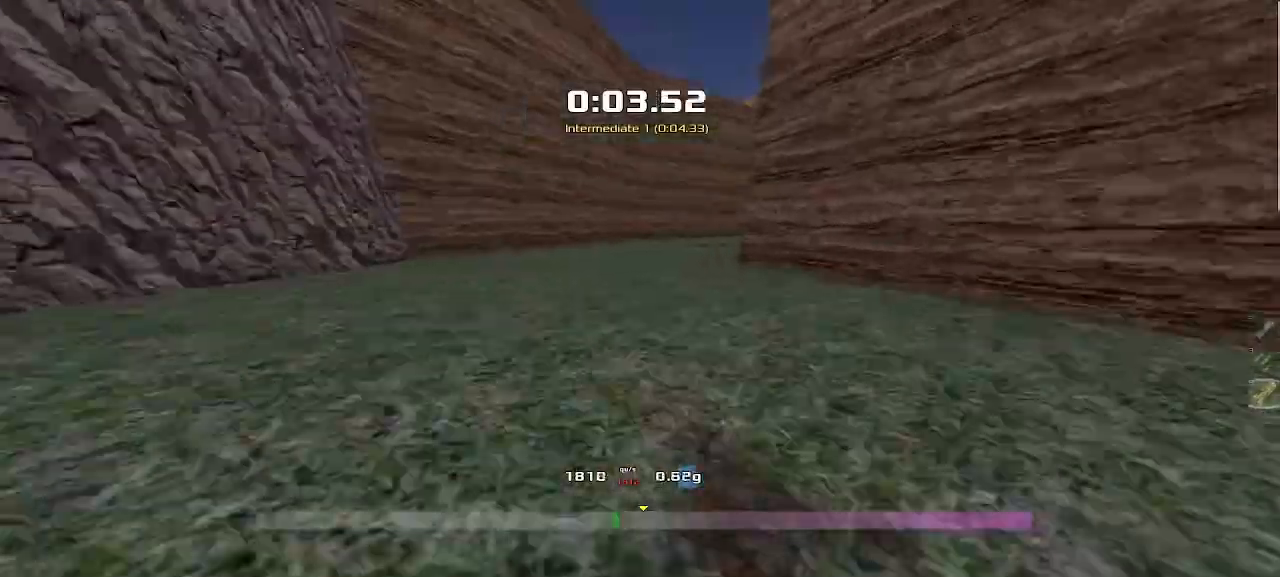
{"keys": ["right"]}